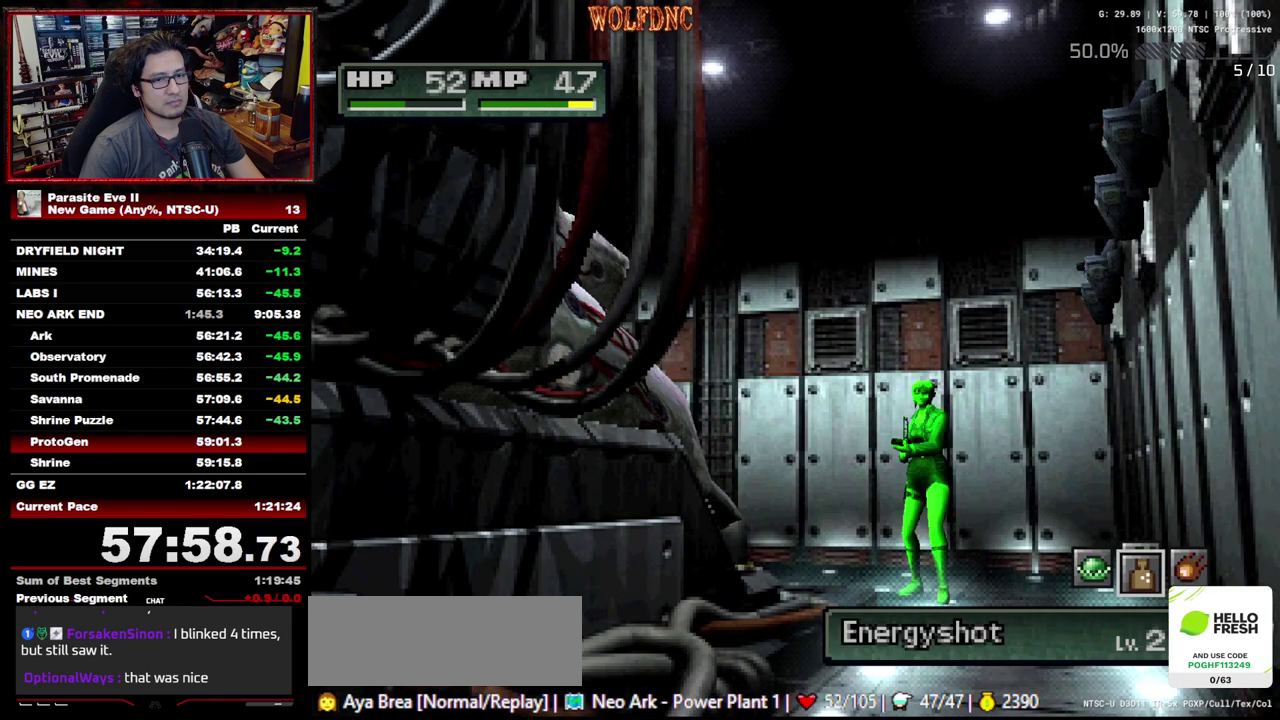
Gameplay with a controller (PlayStation layout); each line is a JSON object with the inputs held at the frame after it. "events" lists button and stick changes between this image and that frame as [ms after this image, input, new state], when the widget could be followed in between. Not read: L3 R3.
{"buttons": [], "events": [[17, "CROSS", "down"], [100, "CROSS", "up"]]}
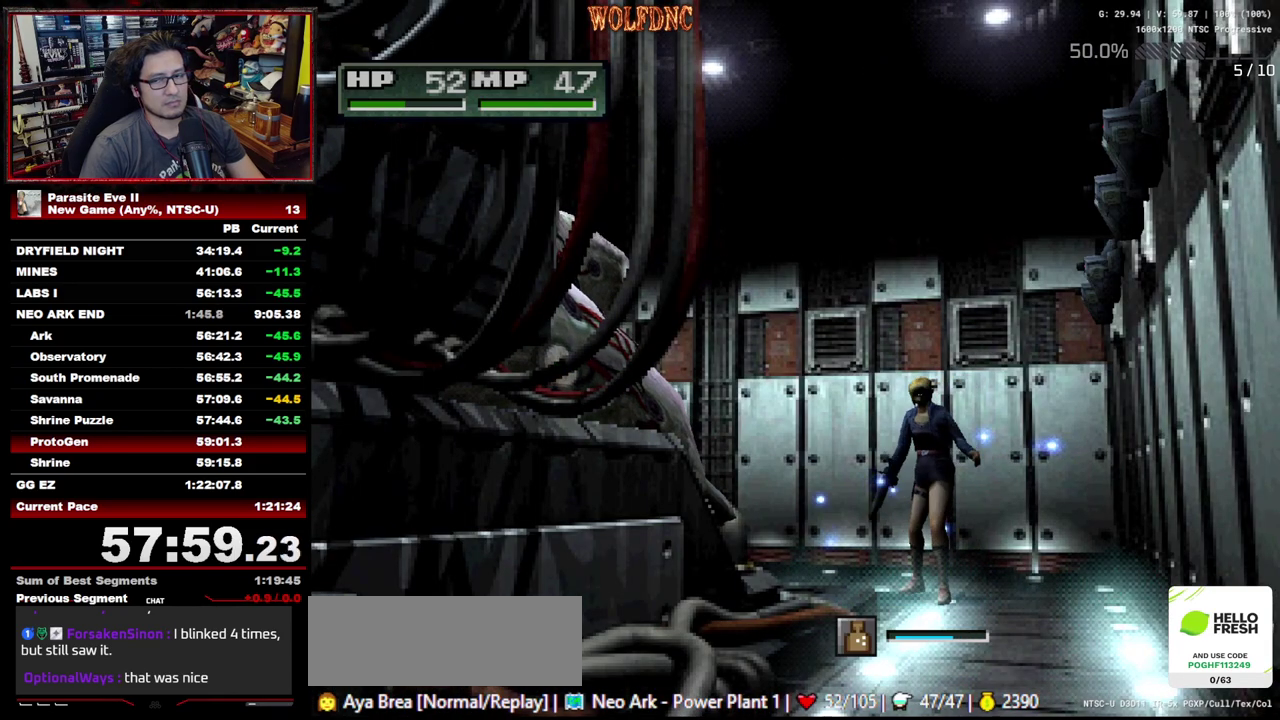
{"buttons": [], "events": []}
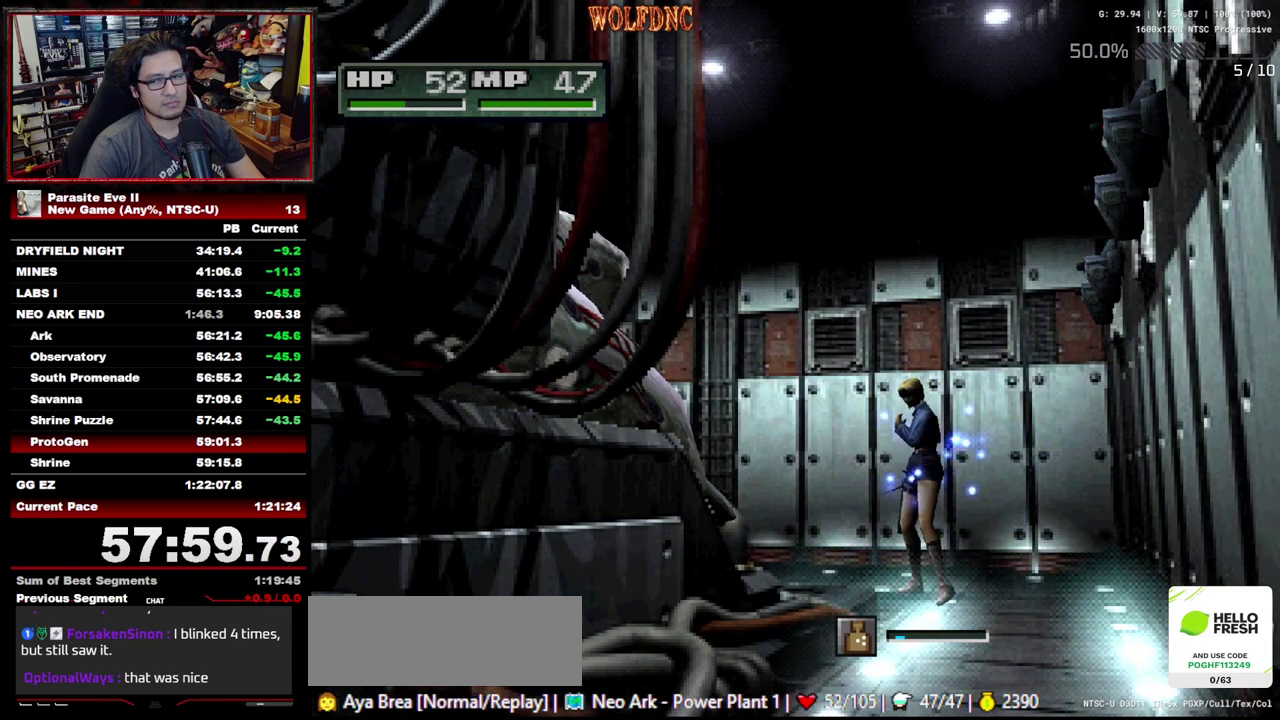
{"buttons": ["R1"], "events": [[83, "R1", "down"]]}
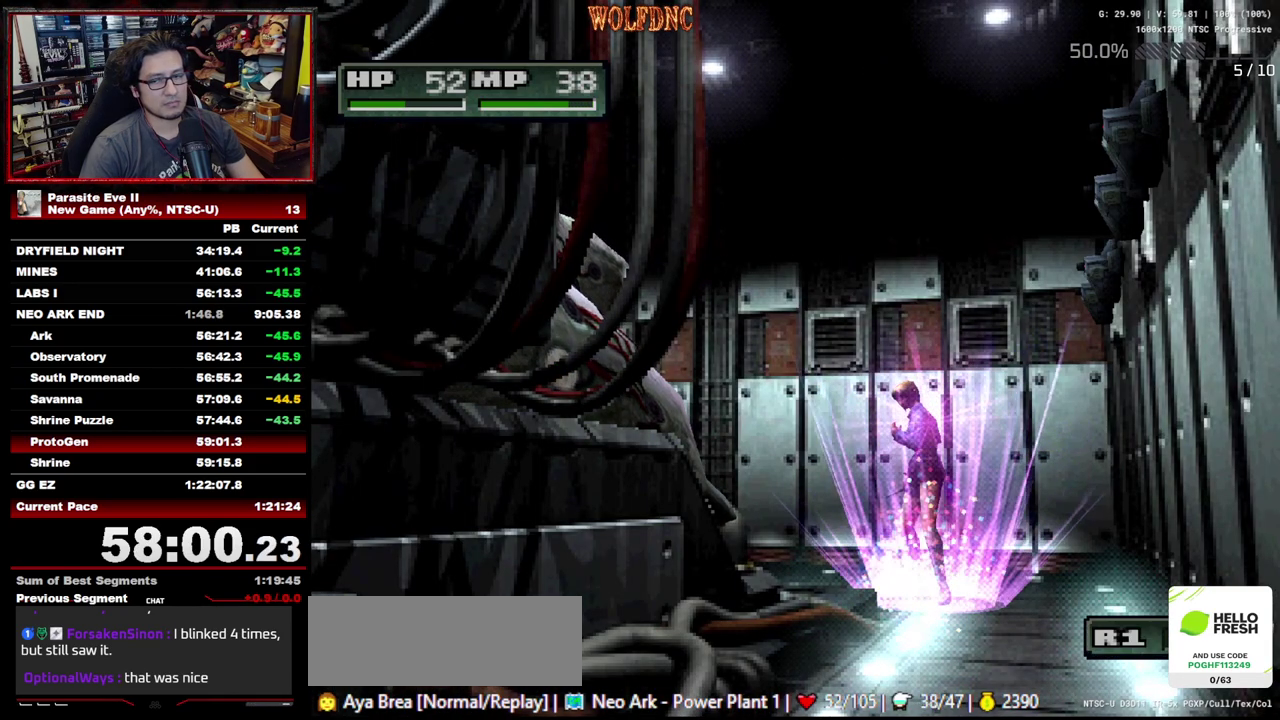
{"buttons": ["R1"], "events": []}
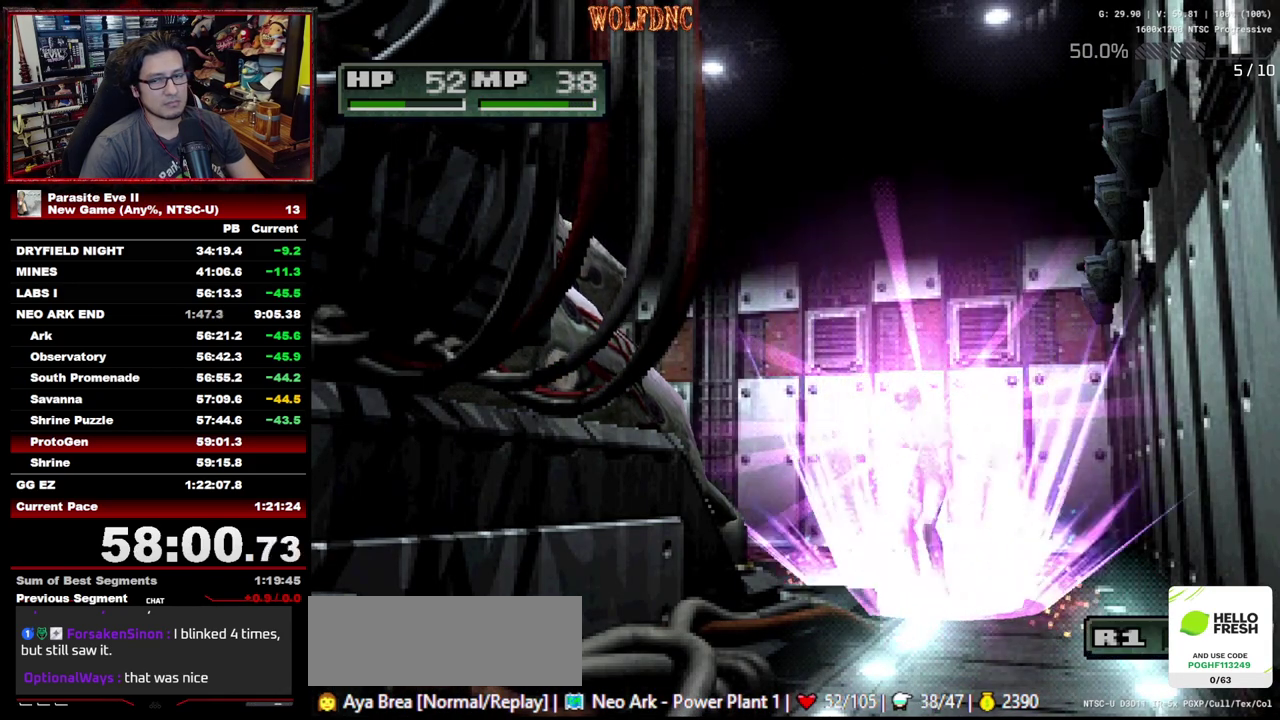
{"buttons": ["R1"], "events": []}
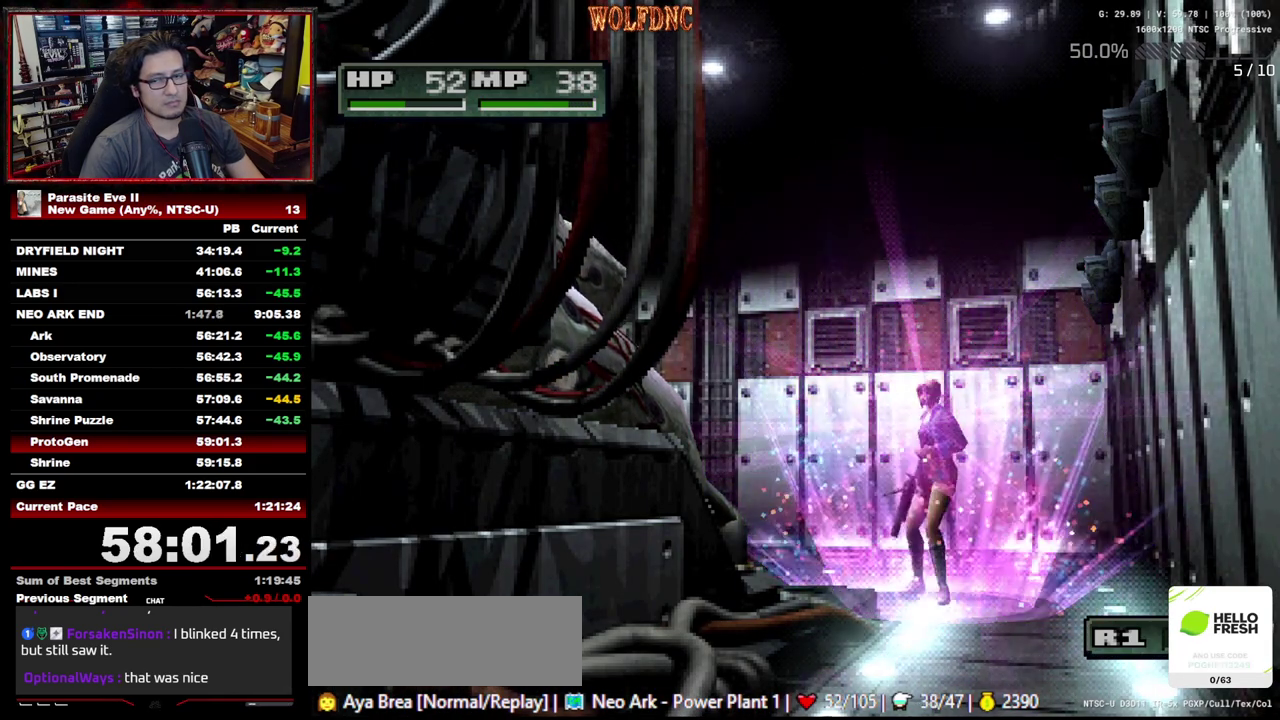
{"buttons": ["R1"], "events": []}
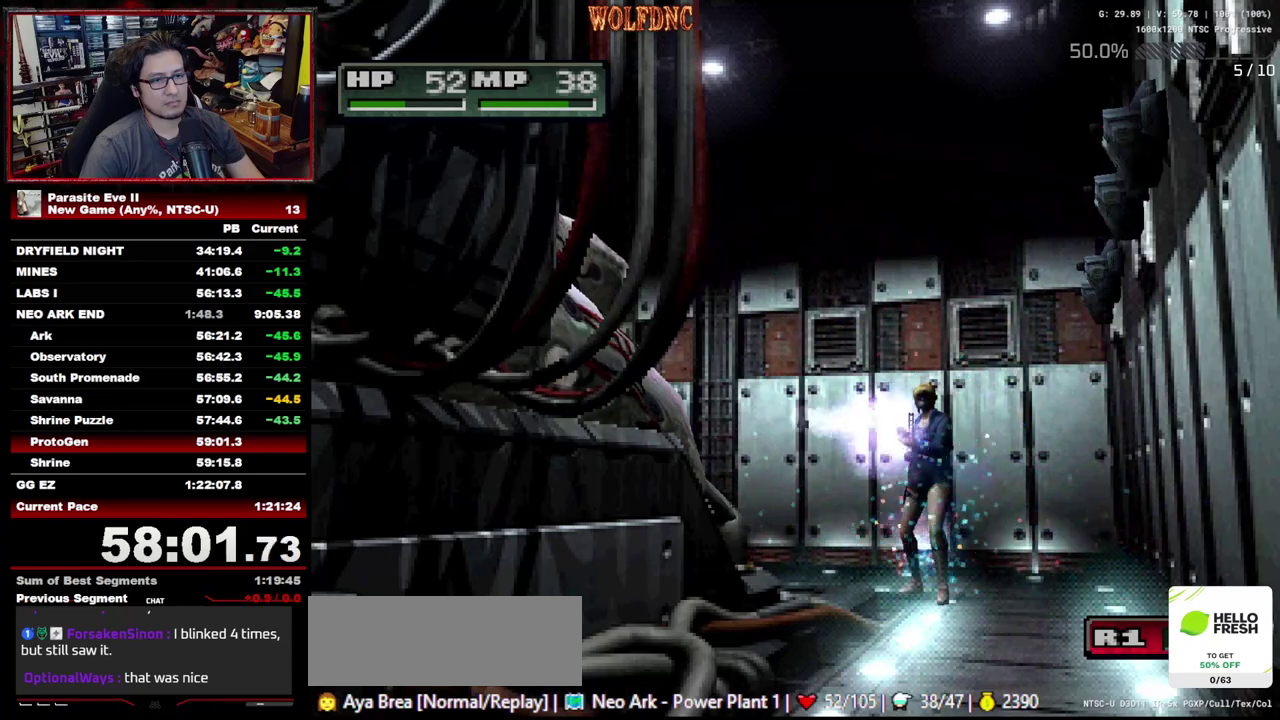
{"buttons": ["DPAD_RIGHT"], "events": [[67, "DPAD_RIGHT", "down"], [200, "R1", "up"]]}
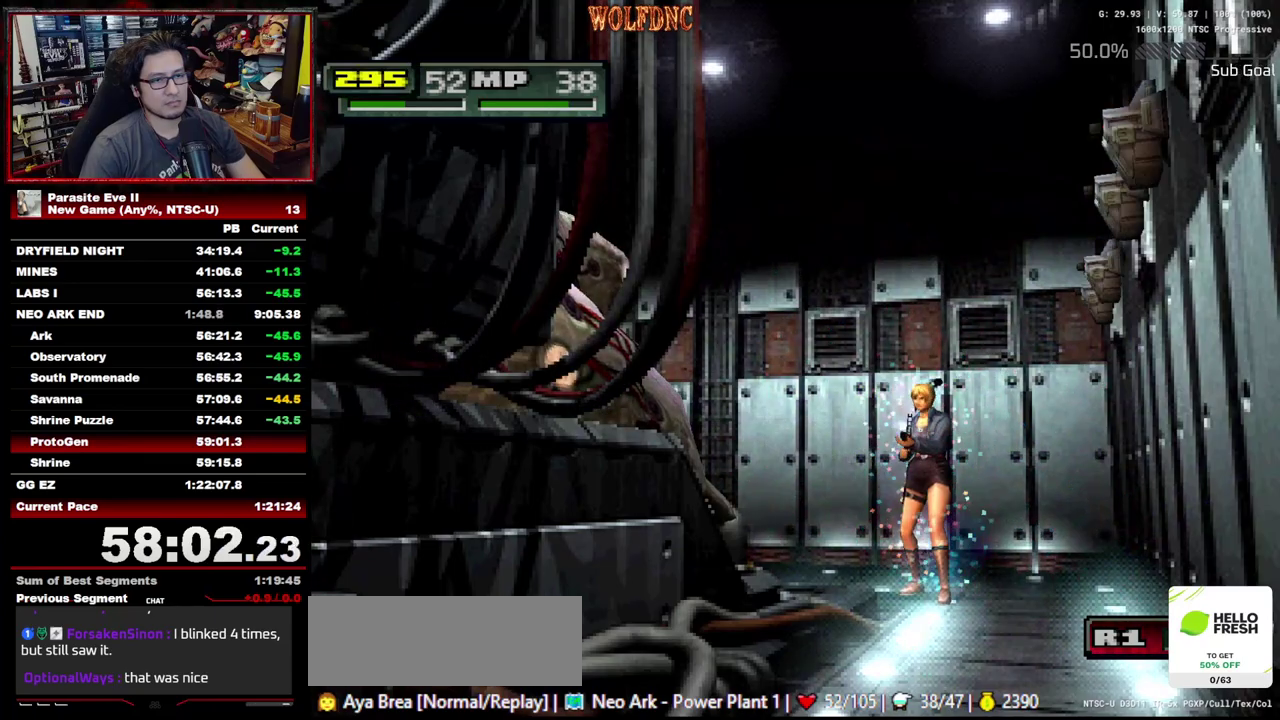
{"buttons": ["DPAD_RIGHT"], "events": []}
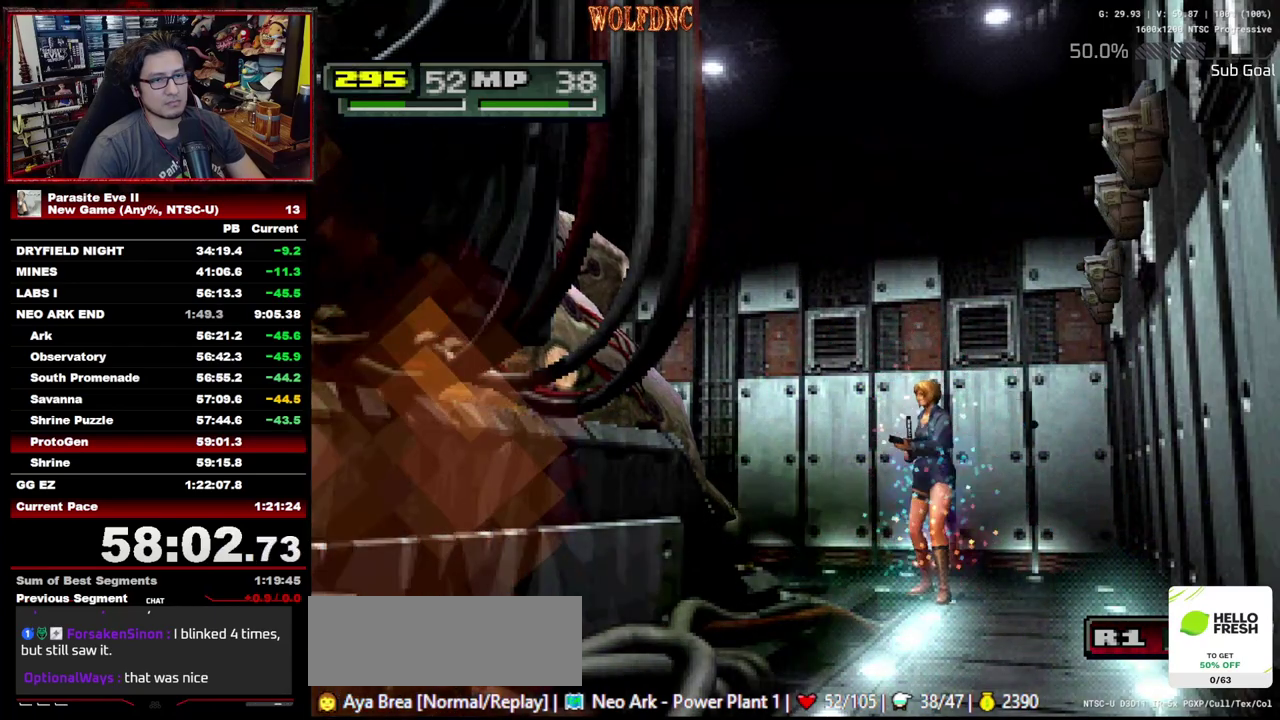
{"buttons": [], "events": [[183, "DPAD_RIGHT", "up"], [183, "R1", "down"], [233, "R1", "up"], [283, "R1", "down"], [367, "R1", "up"], [417, "R1", "down"], [467, "R1", "up"]]}
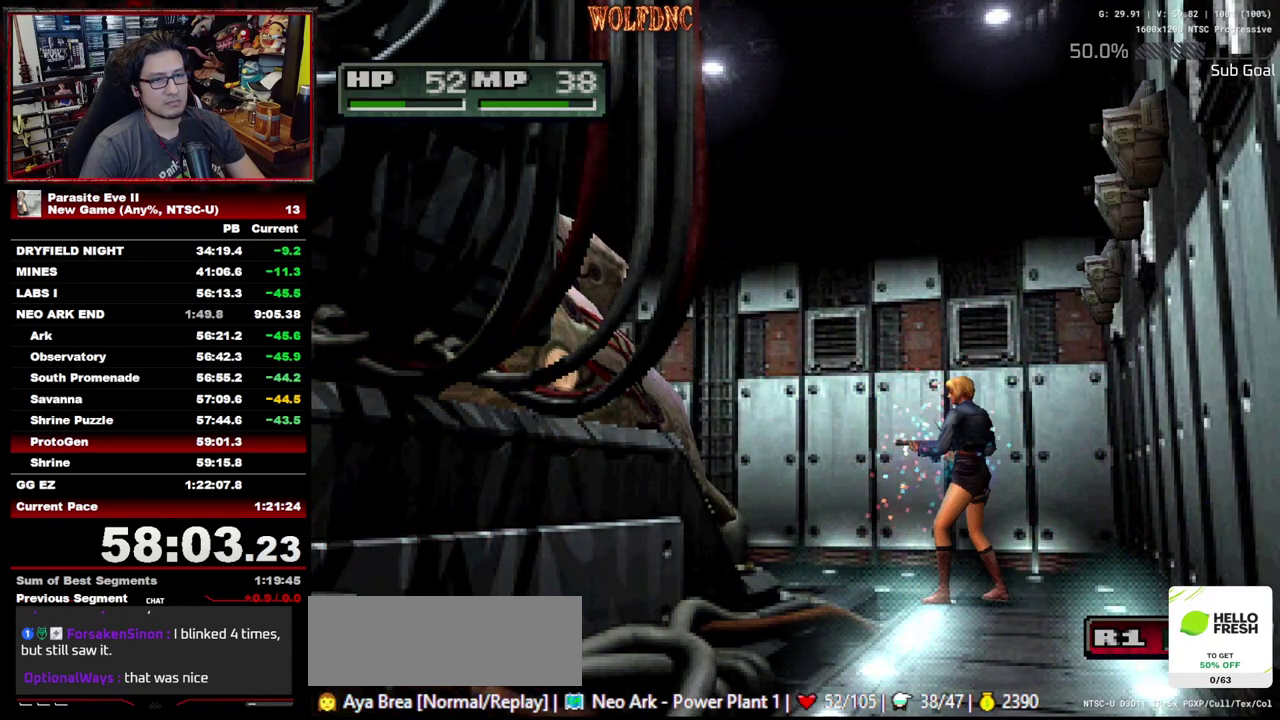
{"buttons": [], "events": [[17, "R1", "down"], [150, "R1", "up"], [383, "SQUARE", "down"], [483, "SQUARE", "up"]]}
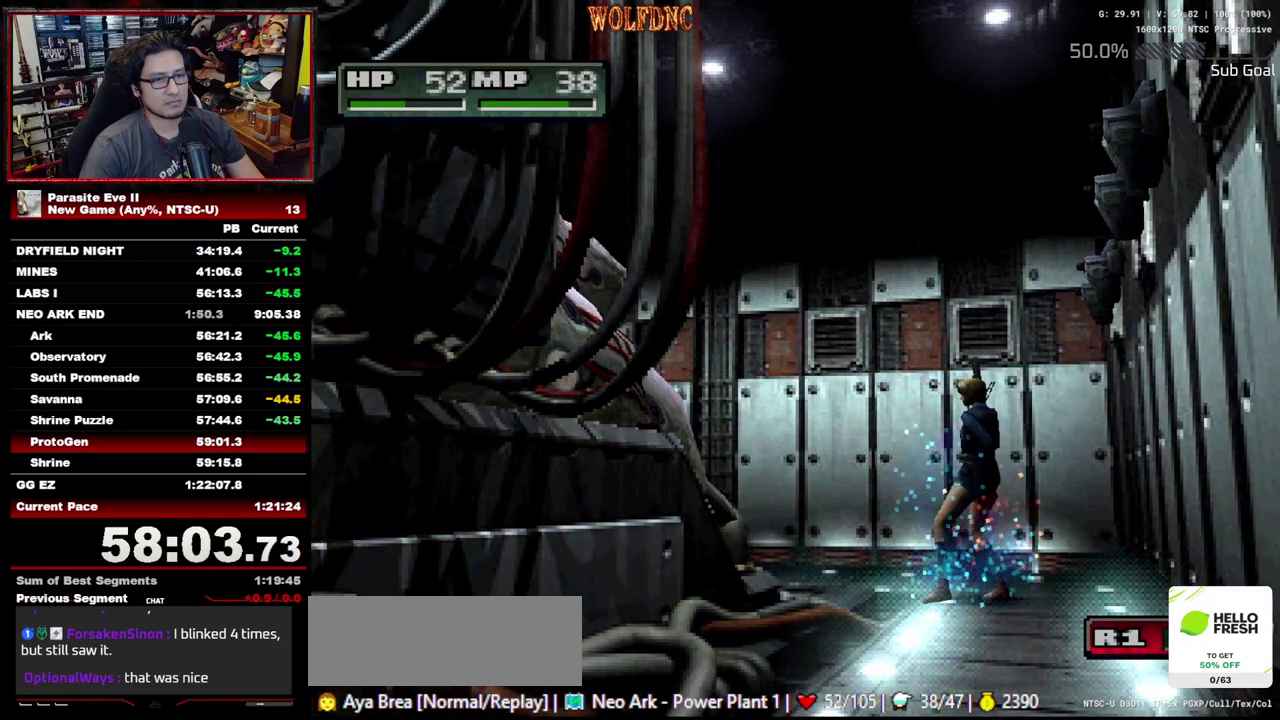
{"buttons": [], "events": []}
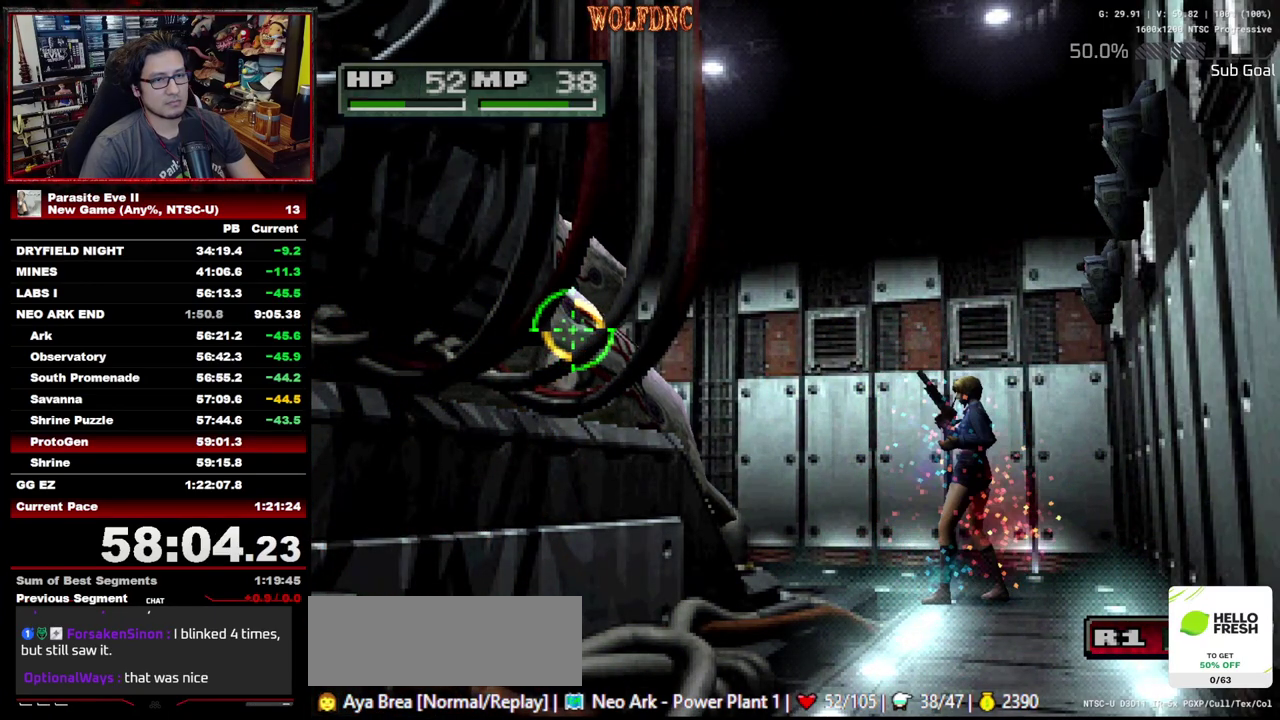
{"buttons": [], "events": []}
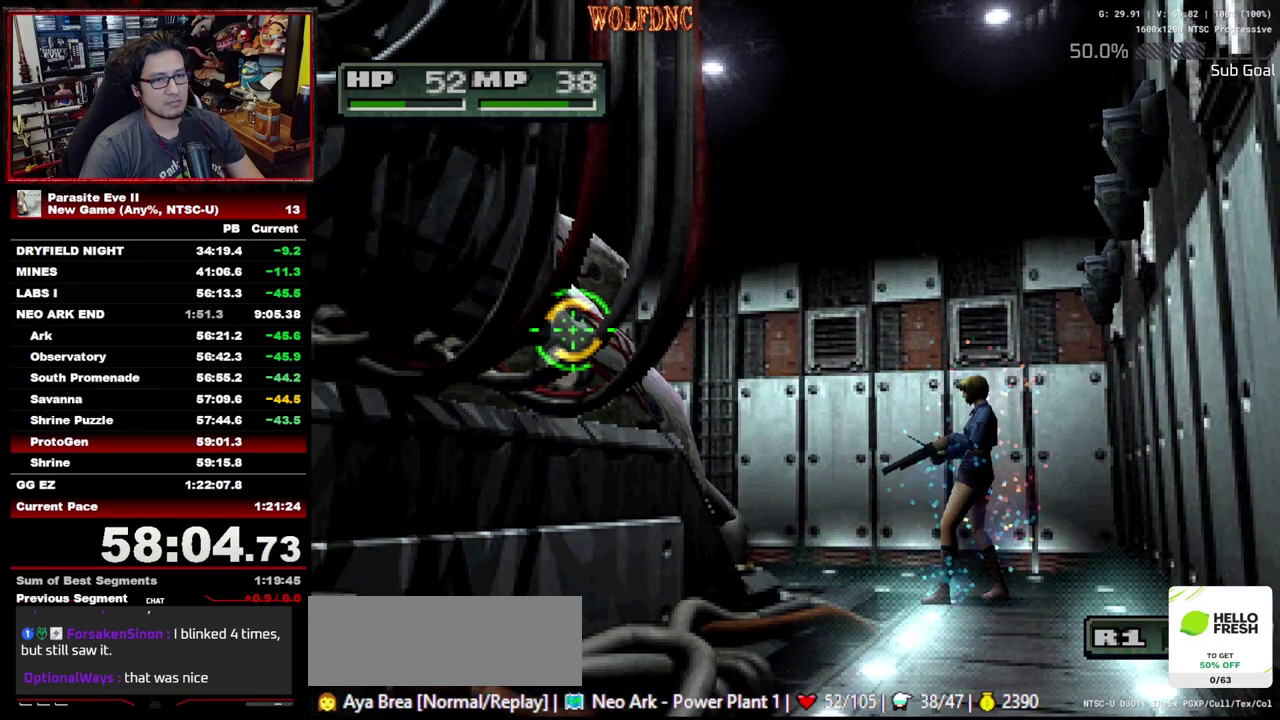
{"buttons": [], "events": []}
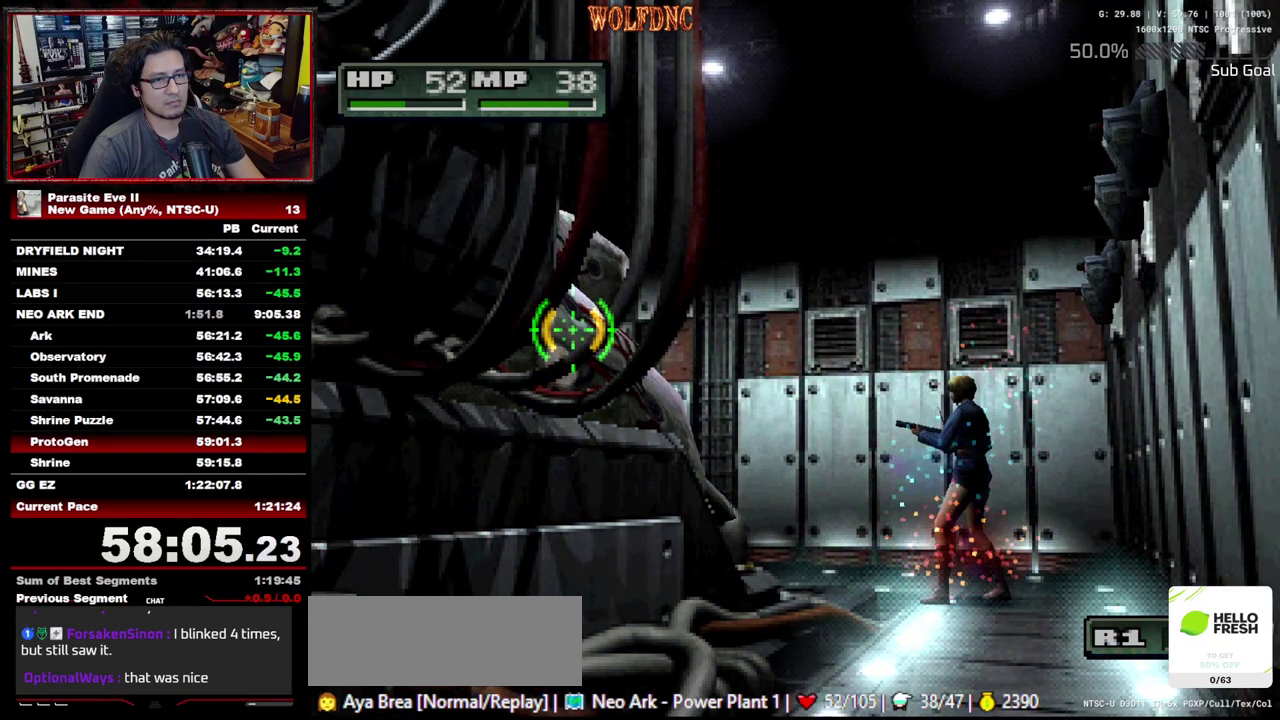
{"buttons": ["R1"], "events": [[317, "R1", "down"]]}
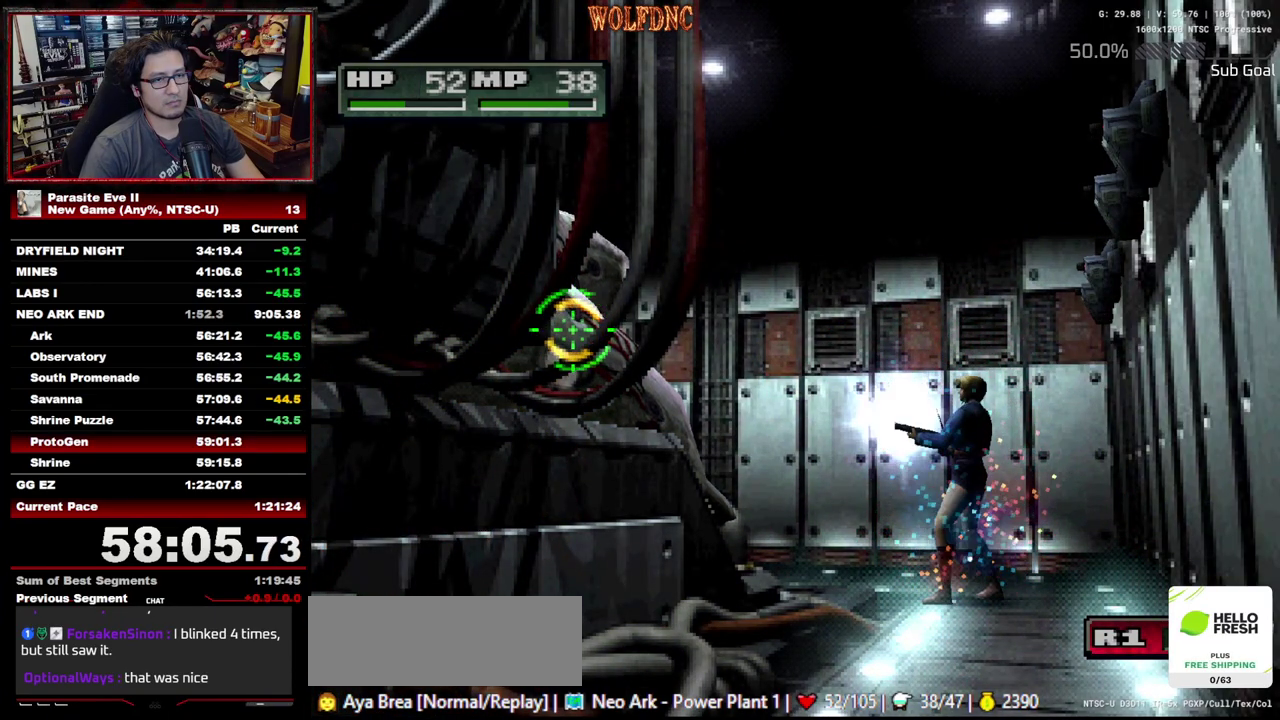
{"buttons": ["DPAD_RIGHT"], "events": [[283, "R1", "up"], [467, "DPAD_RIGHT", "down"]]}
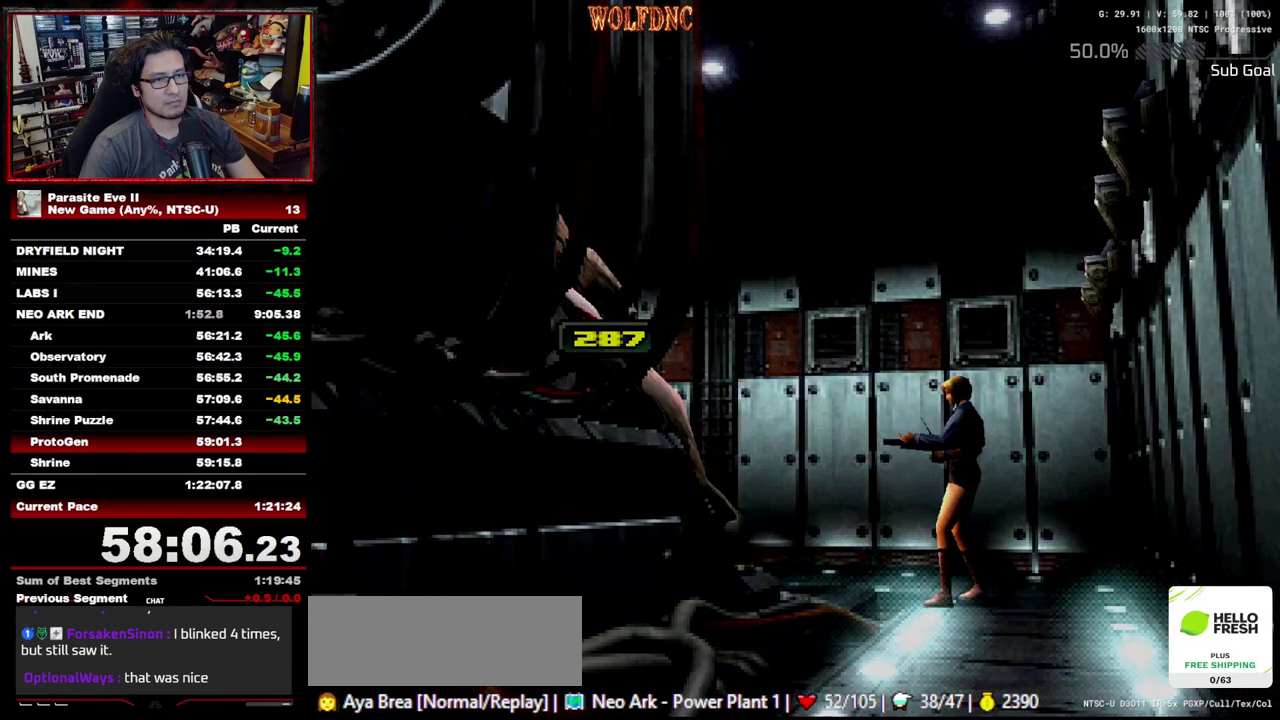
{"buttons": [], "events": [[150, "START", "down"], [200, "DPAD_RIGHT", "up"], [200, "START", "up"], [300, "START", "down"], [483, "START", "up"]]}
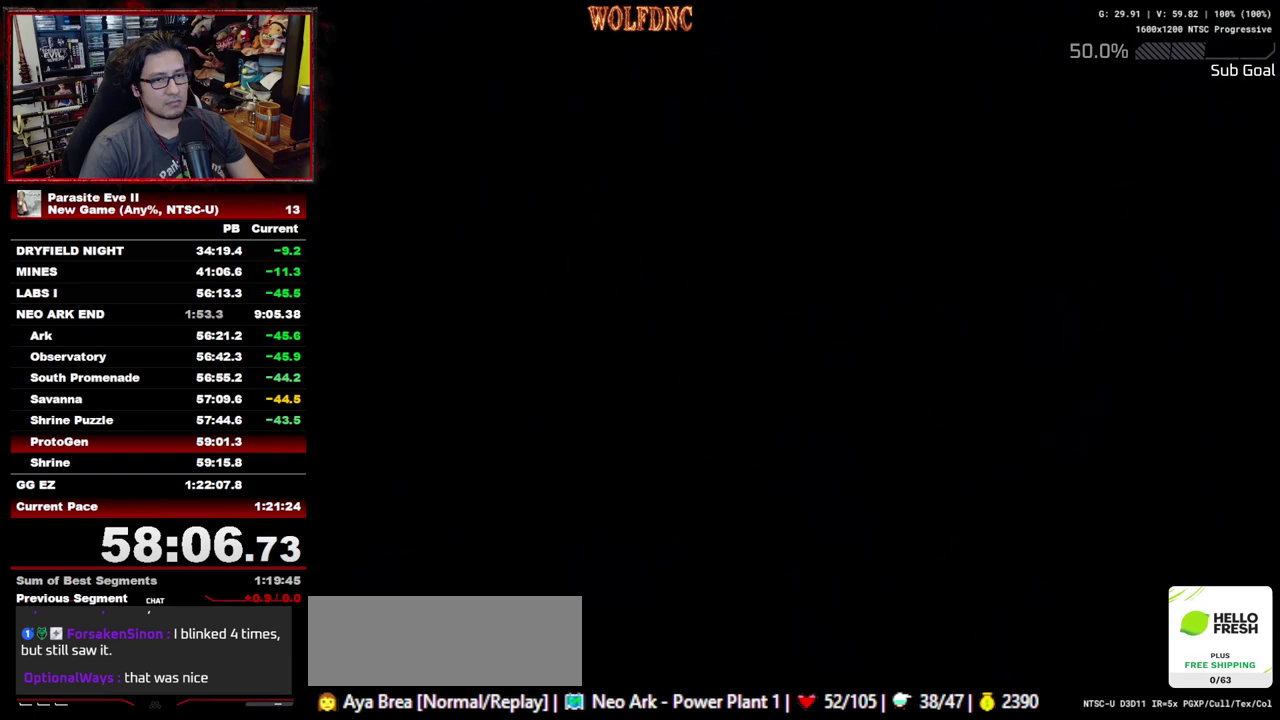
{"buttons": ["DPAD_UP", "DPAD_RIGHT"], "events": [[33, "DPAD_RIGHT", "down"], [500, "DPAD_UP", "down"]]}
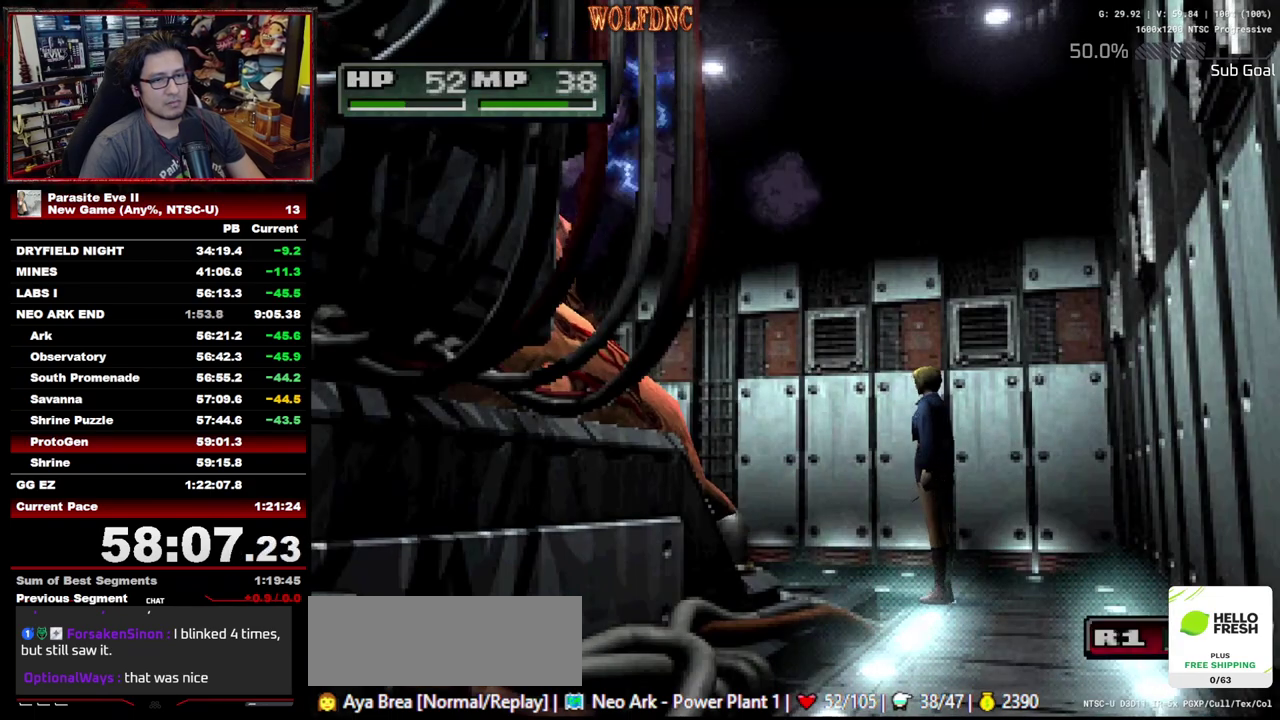
{"buttons": ["DPAD_UP", "DPAD_LEFT"], "events": [[233, "DPAD_RIGHT", "up"], [417, "DPAD_LEFT", "down"]]}
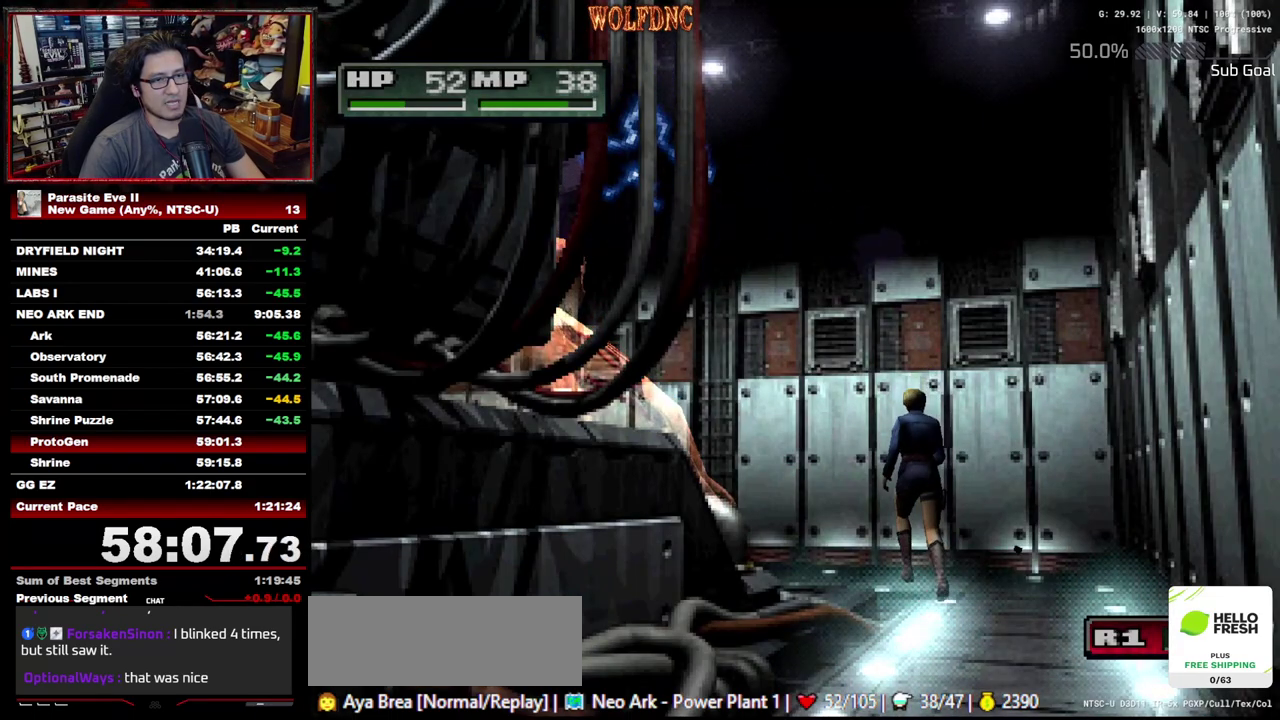
{"buttons": ["DPAD_UP", "DPAD_LEFT"], "events": [[200, "DPAD_LEFT", "up"], [383, "DPAD_LEFT", "down"]]}
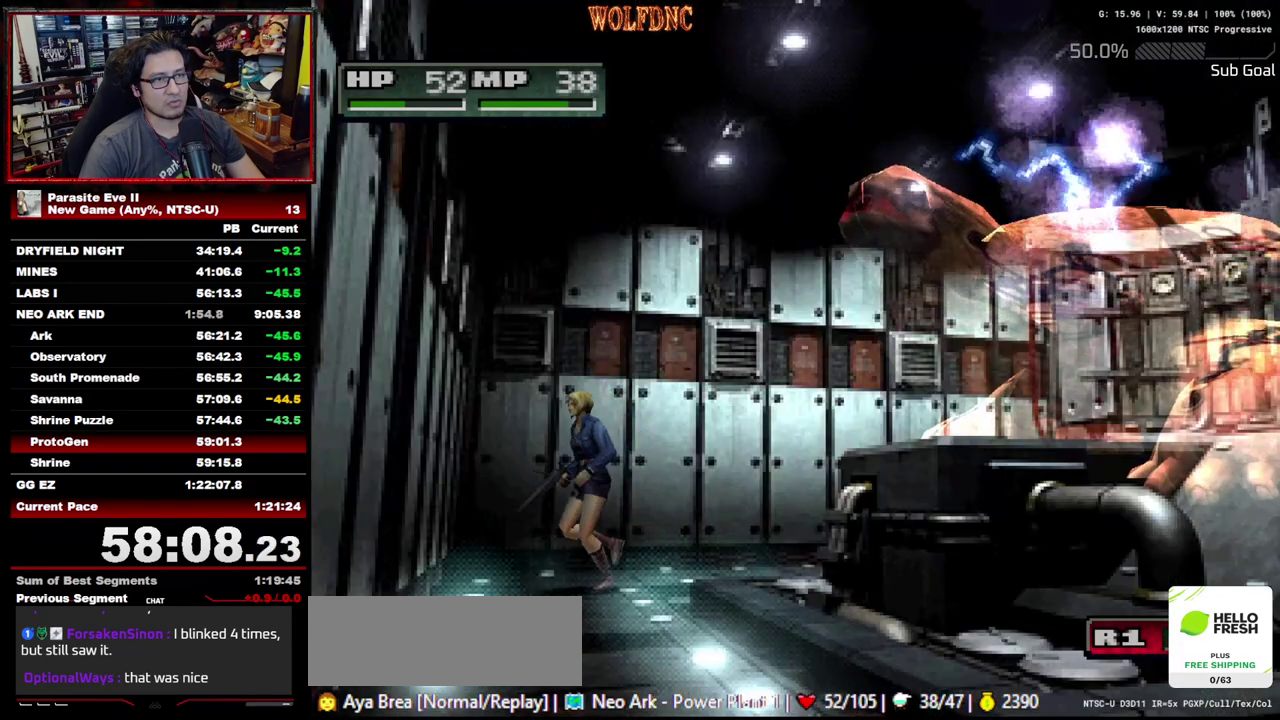
{"buttons": ["DPAD_UP"], "events": [[117, "DPAD_LEFT", "up"], [267, "DPAD_LEFT", "down"], [500, "DPAD_LEFT", "up"]]}
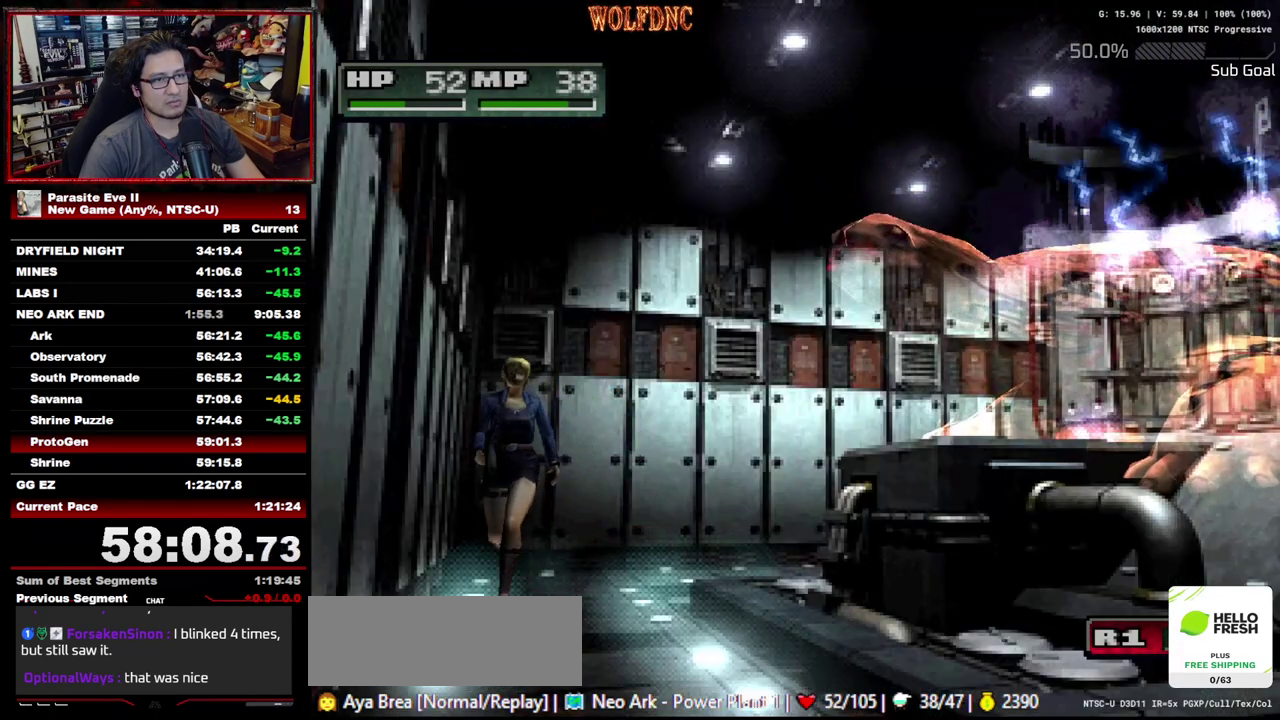
{"buttons": ["DPAD_UP"], "events": []}
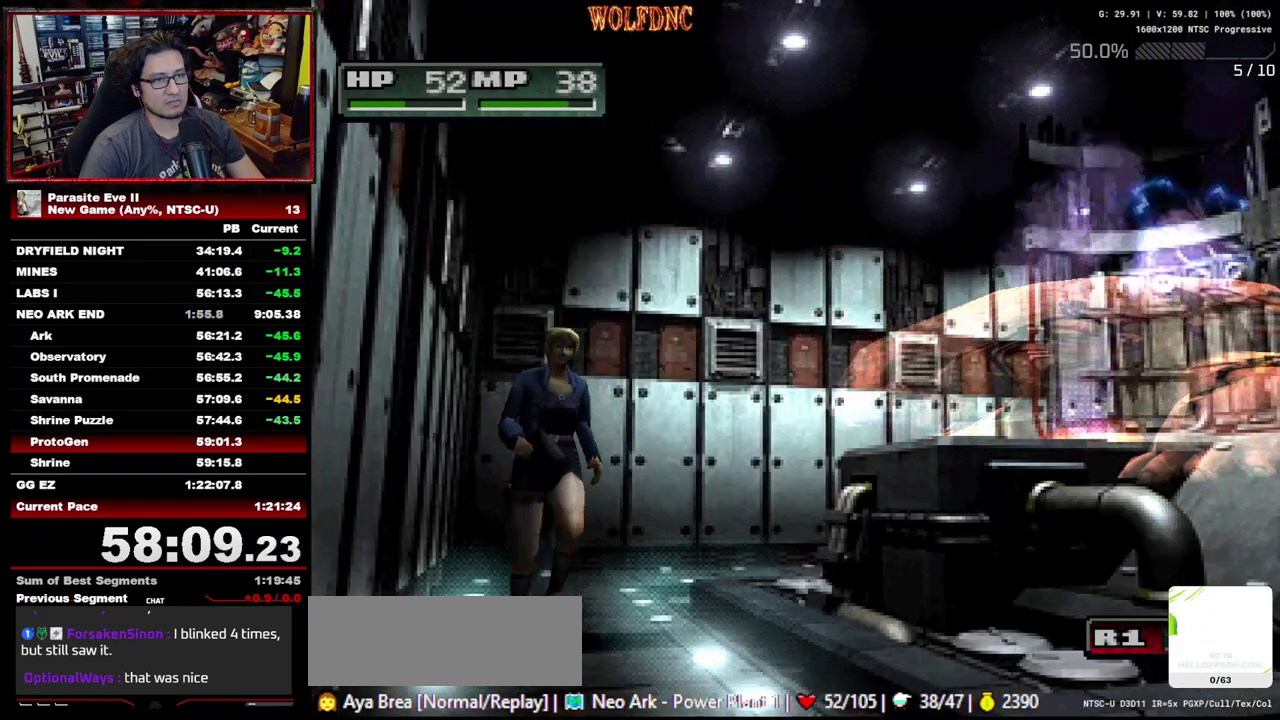
{"buttons": [], "events": [[383, "CROSS", "down"], [383, "DPAD_UP", "up"], [483, "CROSS", "up"]]}
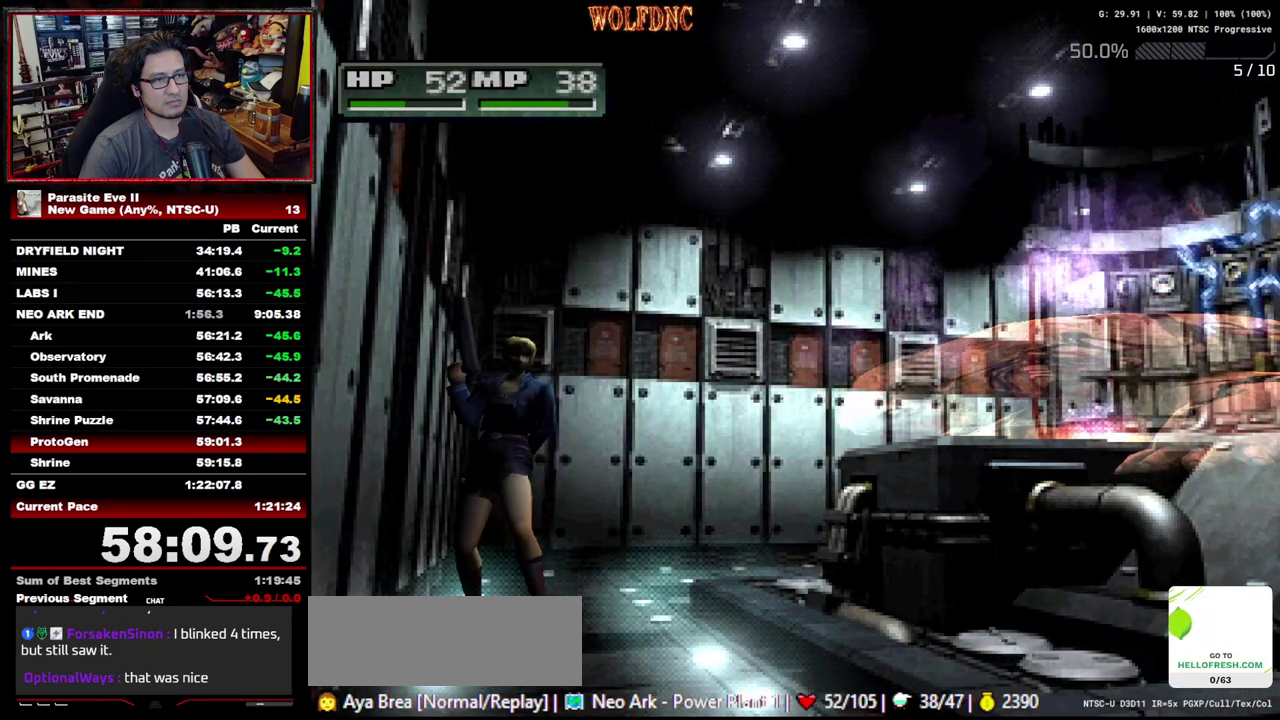
{"buttons": [], "events": [[33, "CROSS", "down"], [117, "CROSS", "up"], [167, "CROSS", "down"], [267, "CROSS", "up"], [350, "CROSS", "down"], [500, "CROSS", "up"]]}
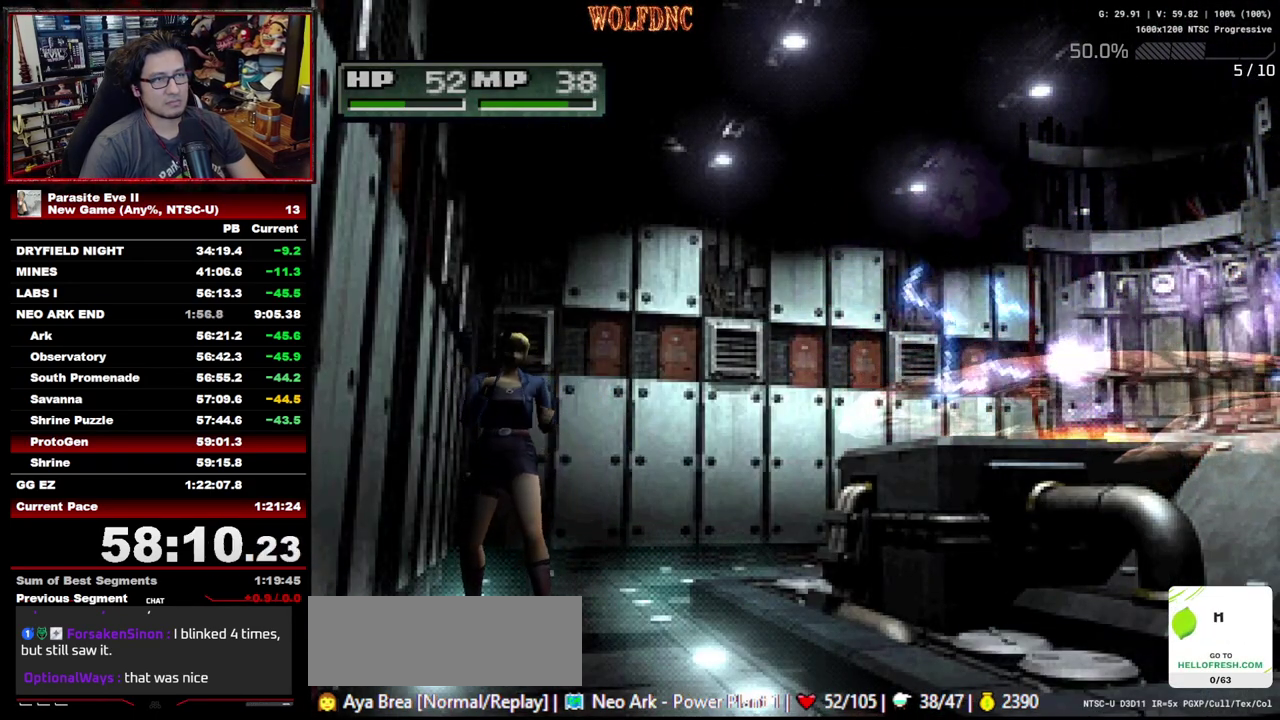
{"buttons": ["CROSS"], "events": [[133, "CROSS", "down"], [233, "CROSS", "up"], [283, "CROSS", "down"], [417, "CROSS", "up"], [467, "CROSS", "down"]]}
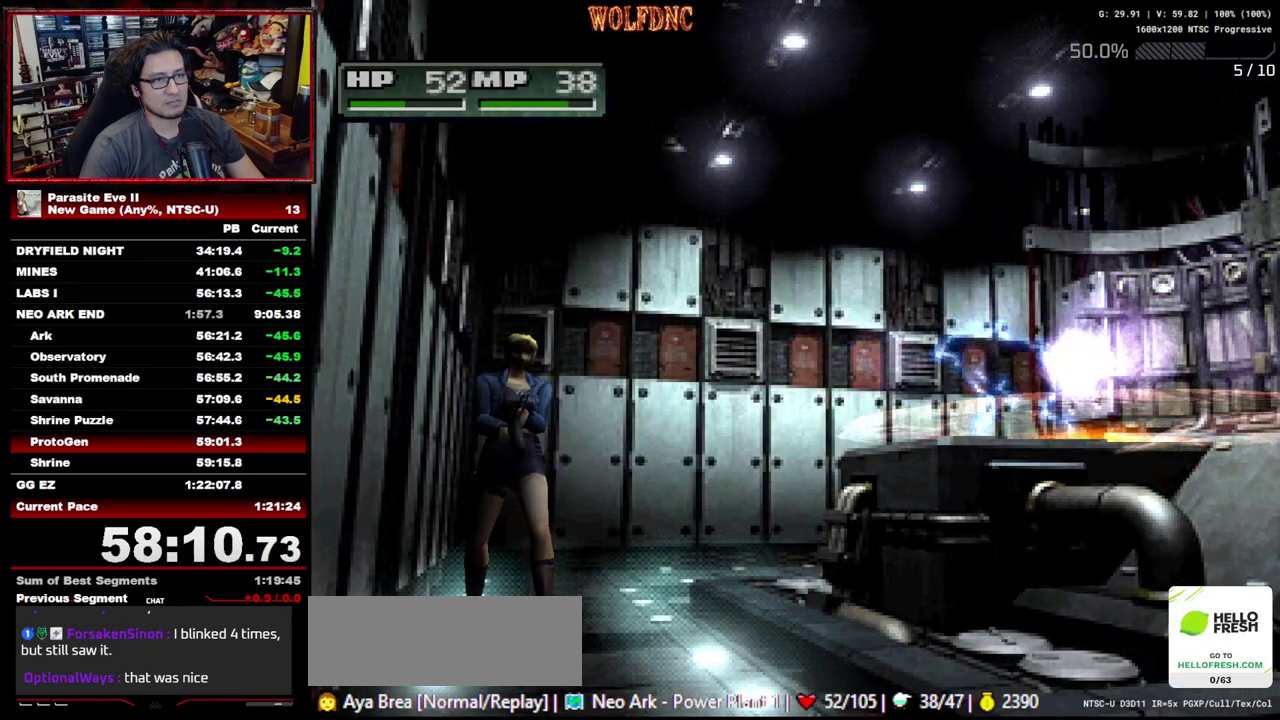
{"buttons": [], "events": [[67, "CROSS", "up"], [250, "CROSS", "down"], [300, "CROSS", "up"], [383, "CROSS", "down"], [483, "CROSS", "up"]]}
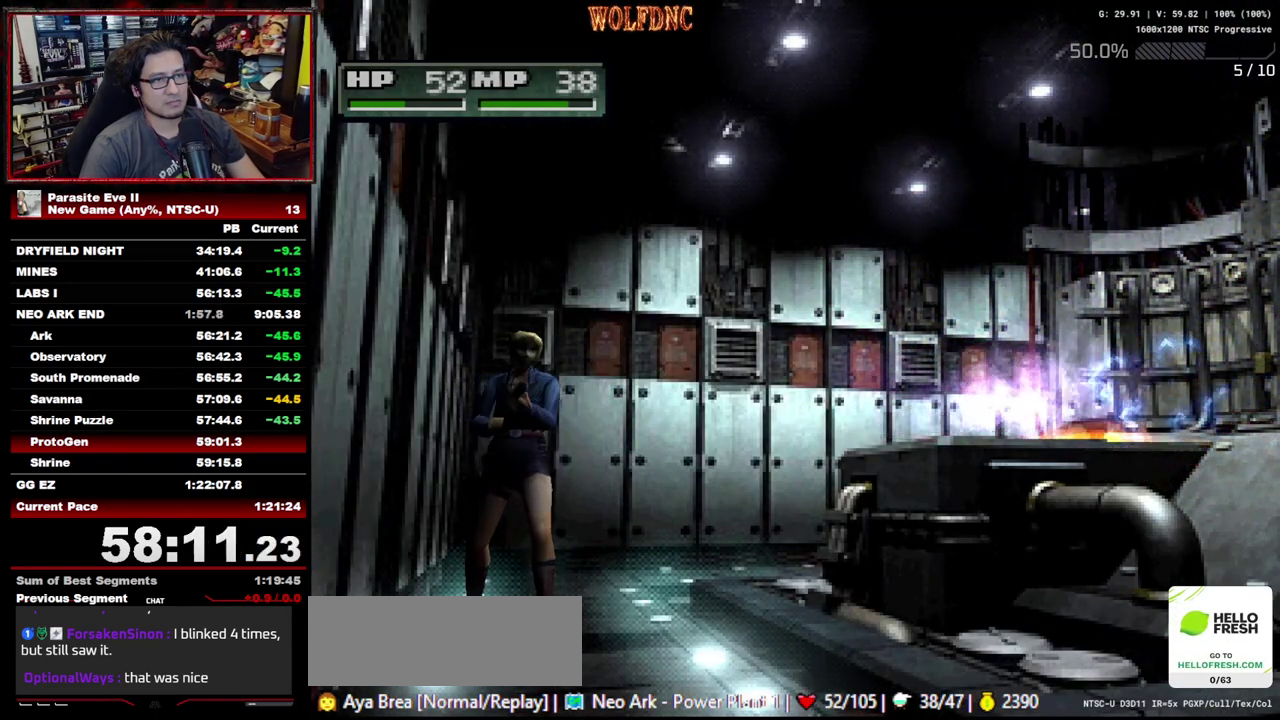
{"buttons": ["CIRCLE"], "events": [[33, "CROSS", "down"], [167, "CROSS", "up"], [267, "CIRCLE", "down"], [350, "CIRCLE", "up"], [400, "CIRCLE", "down"], [450, "CIRCLE", "up"], [500, "CIRCLE", "down"]]}
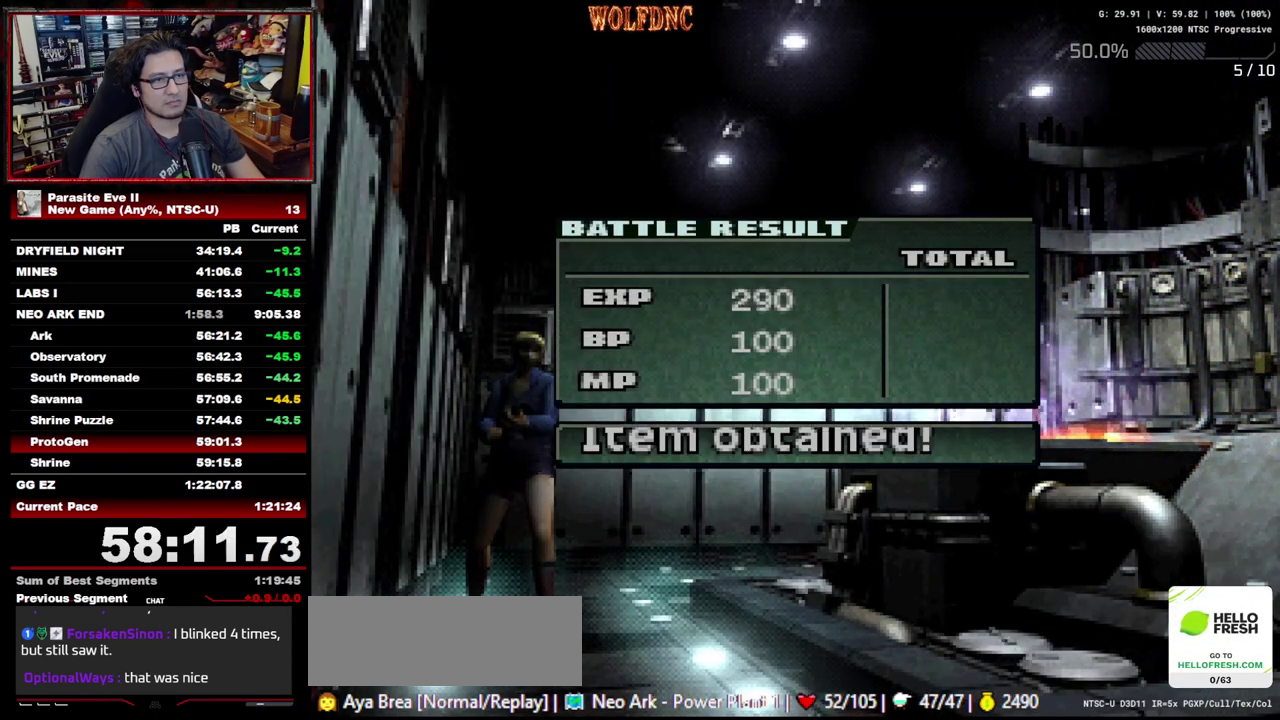
{"buttons": [], "events": [[133, "CIRCLE", "up"], [183, "CIRCLE", "down"], [233, "CIRCLE", "up"], [283, "CIRCLE", "down"], [367, "CIRCLE", "up"], [417, "CIRCLE", "down"], [467, "CIRCLE", "up"]]}
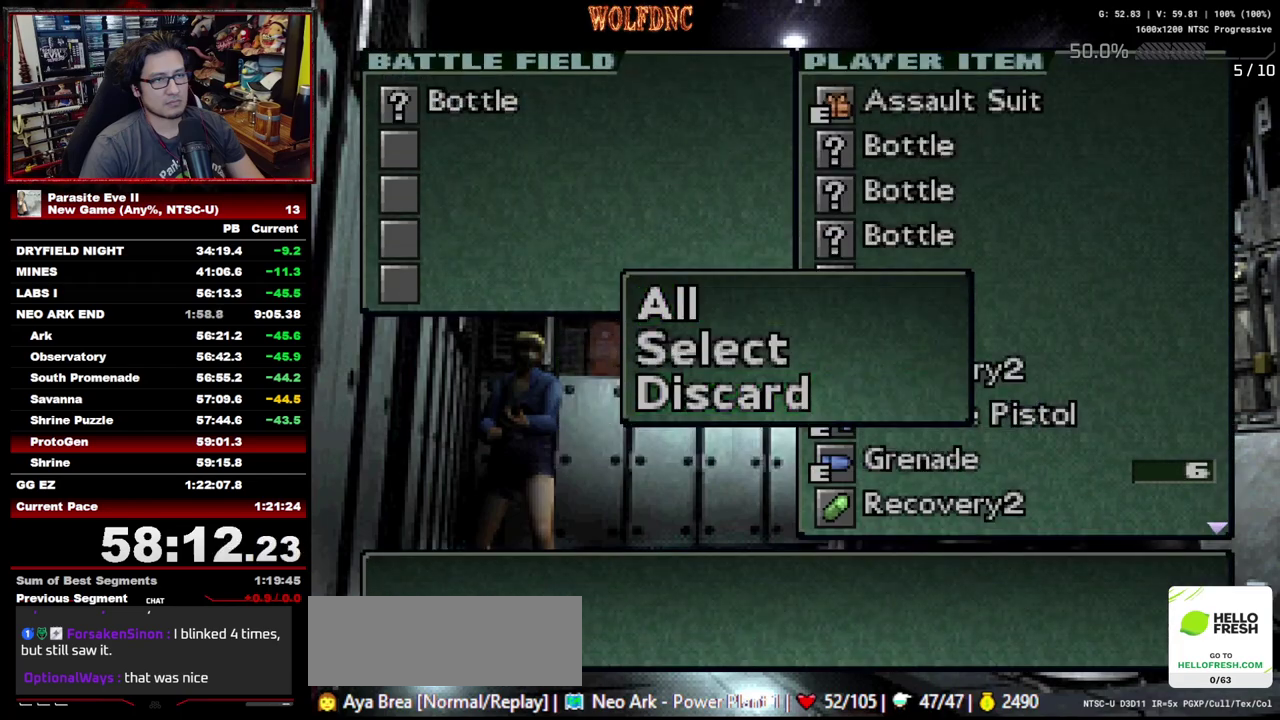
{"buttons": ["DPAD_UP"], "events": [[17, "CIRCLE", "down"], [150, "CIRCLE", "up"], [250, "DPAD_UP", "down"]]}
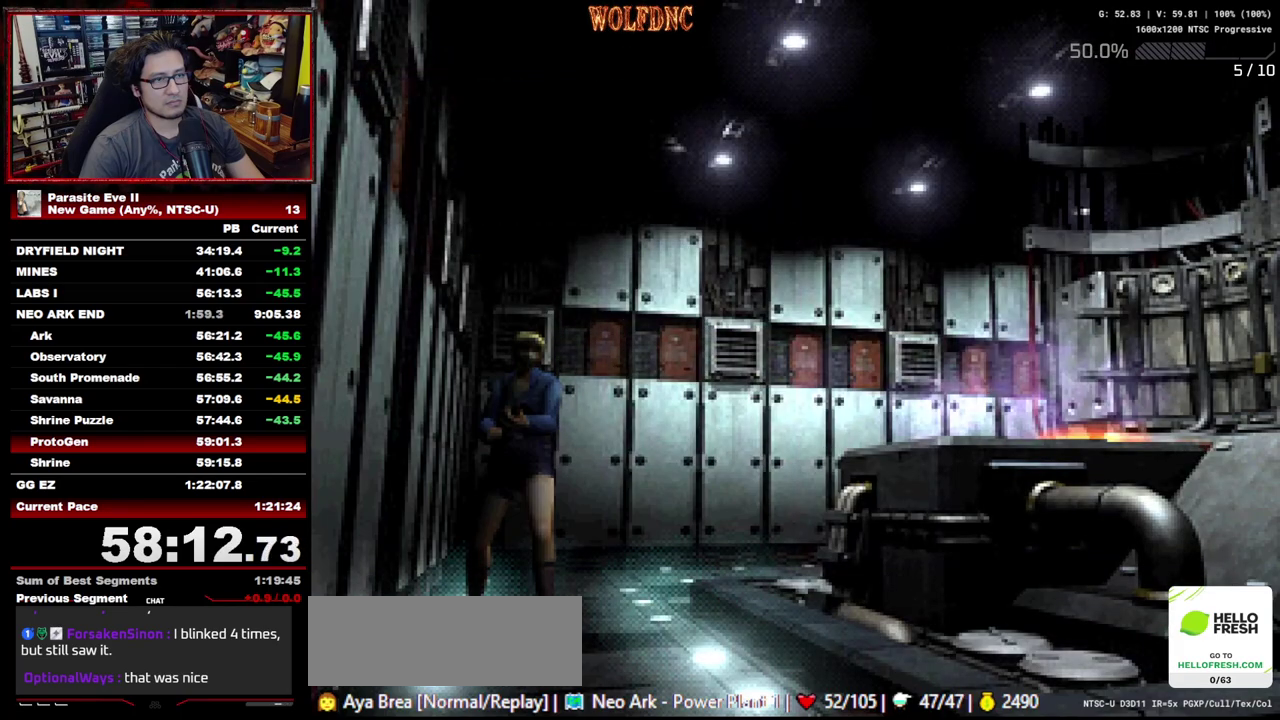
{"buttons": ["DPAD_UP"], "events": []}
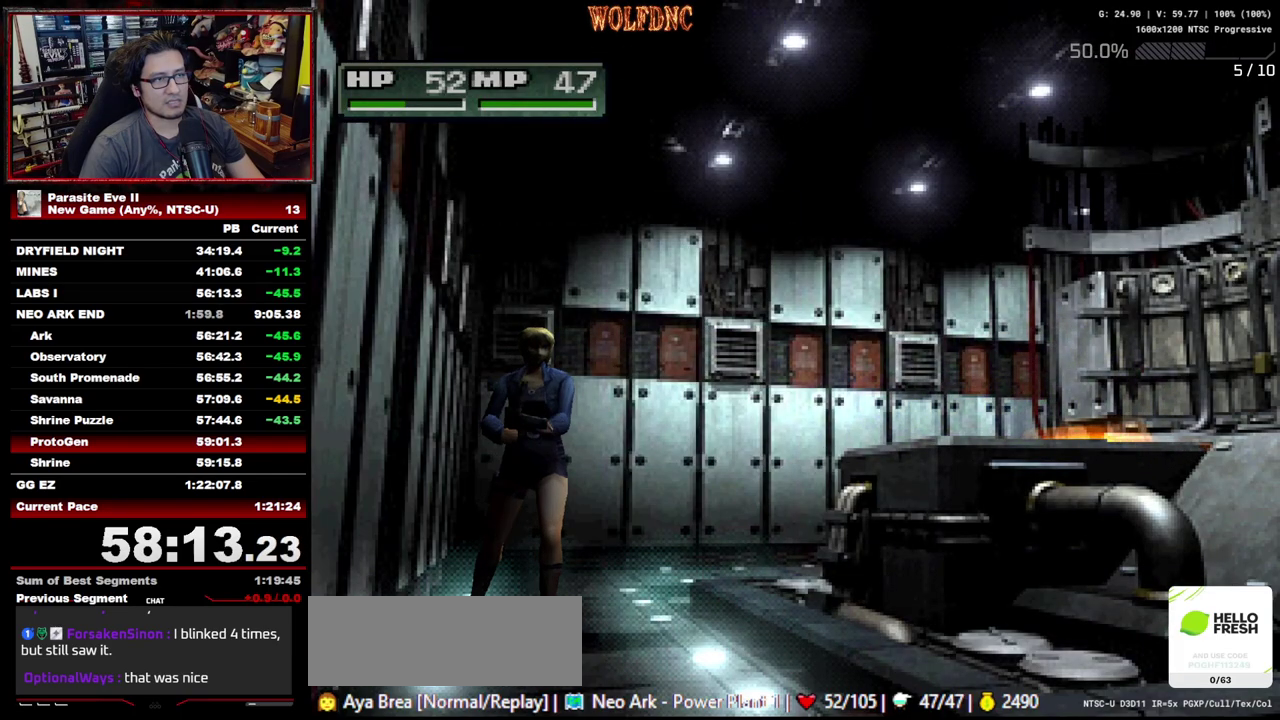
{"buttons": ["DPAD_UP"], "events": []}
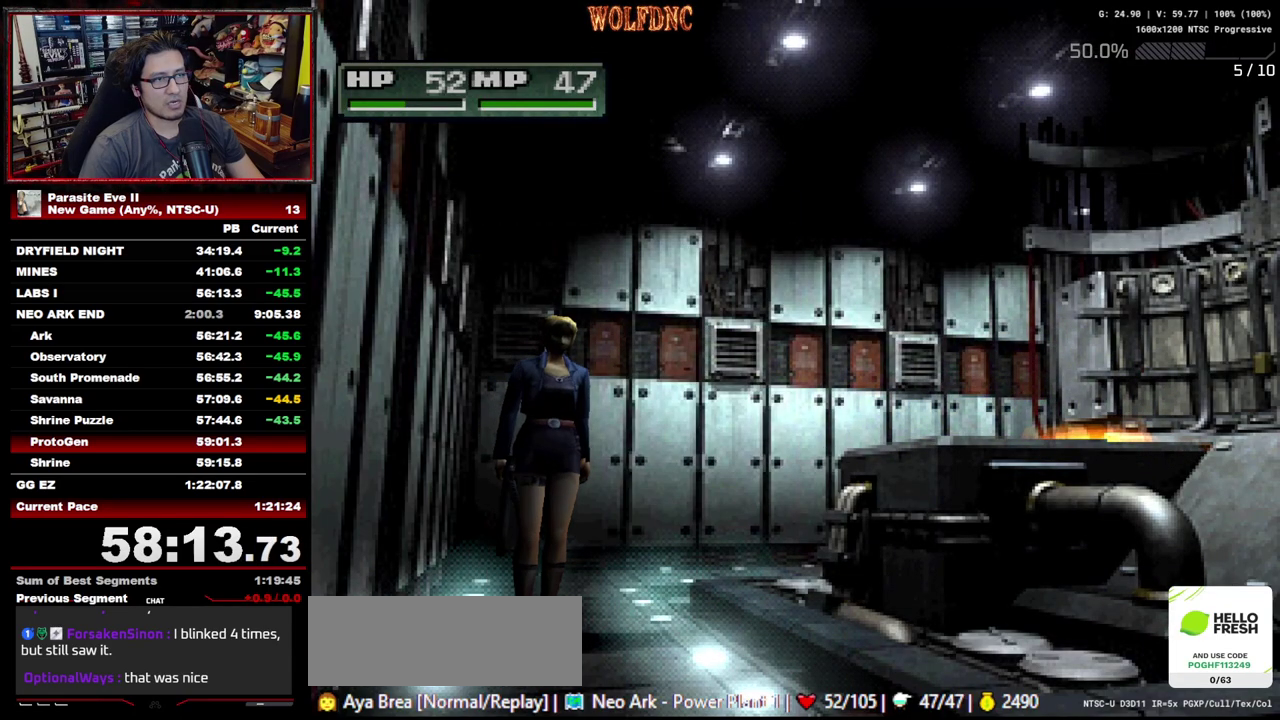
{"buttons": ["DPAD_UP"], "events": []}